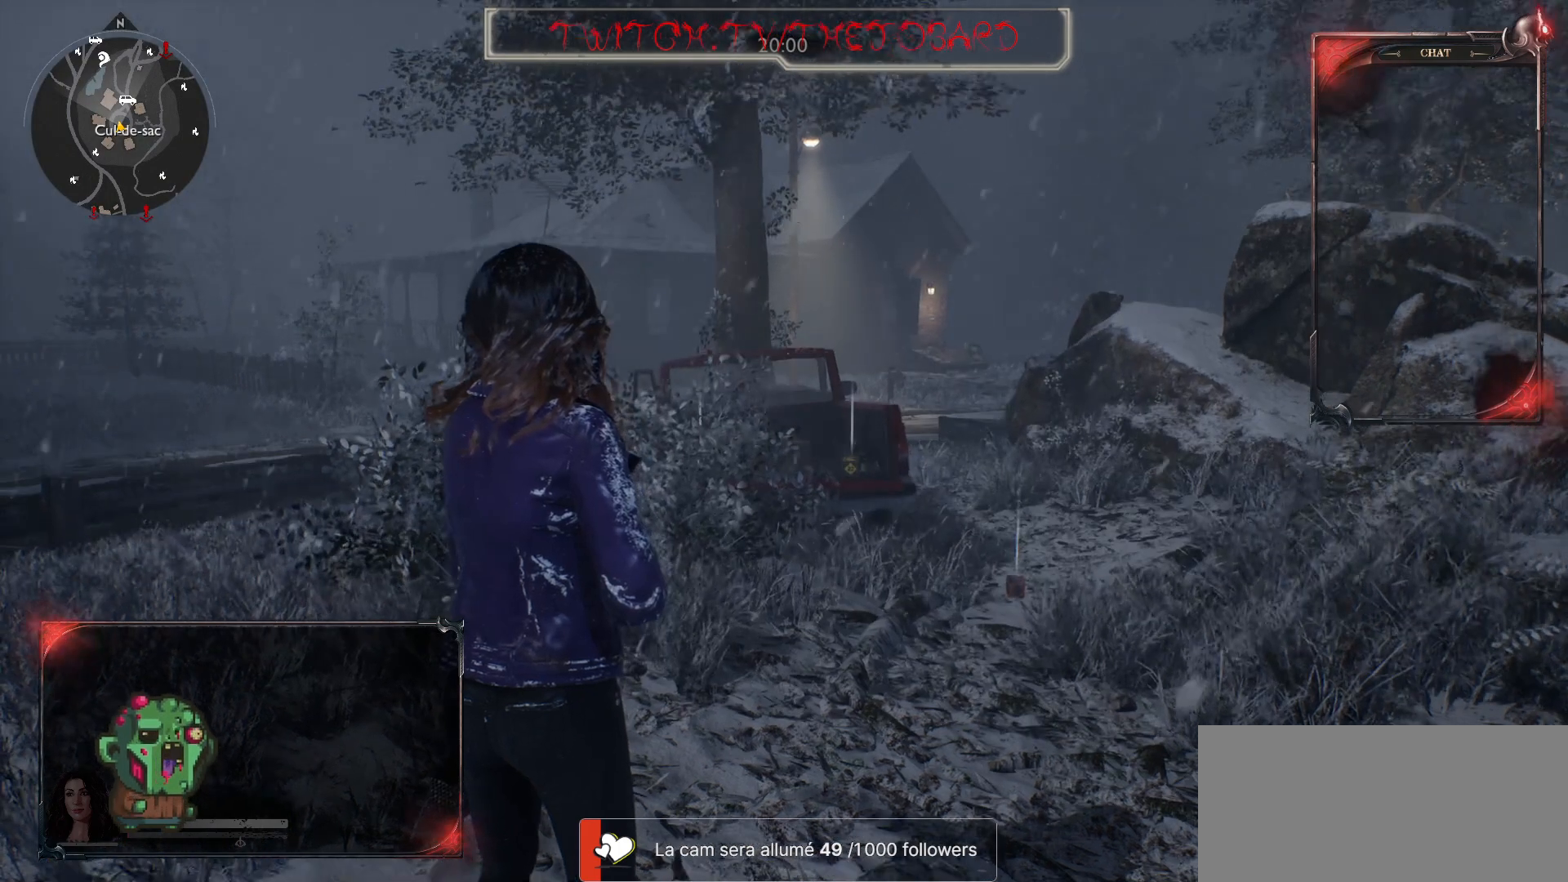
Gameplay with keyboard and mouse; each line is a JSON object with the keys and mouse buttons held at the frame after it. "events" lists presses ("down") and releases ("up") of "a", "ctrl", "d", "e", "f", "q", "r", "s", "shift", "space", "tab", "z", "mouse_left", "mouse_wheel" and "mouse_right" between this image and that frame as [ms after this image, input, new state], when the widget could be followed in between. "mouse_left", "mouse_wheel", "mouse_right" = the "left", "wheel", "right" buttons of the "mouse" list. No other keys are recorded. "wheel" means that the mouse wheel is clicked or scrolled. Mouse movement is not recorded.
{"keys": ["z"], "mouse": [], "events": [[383, "z", "down"]]}
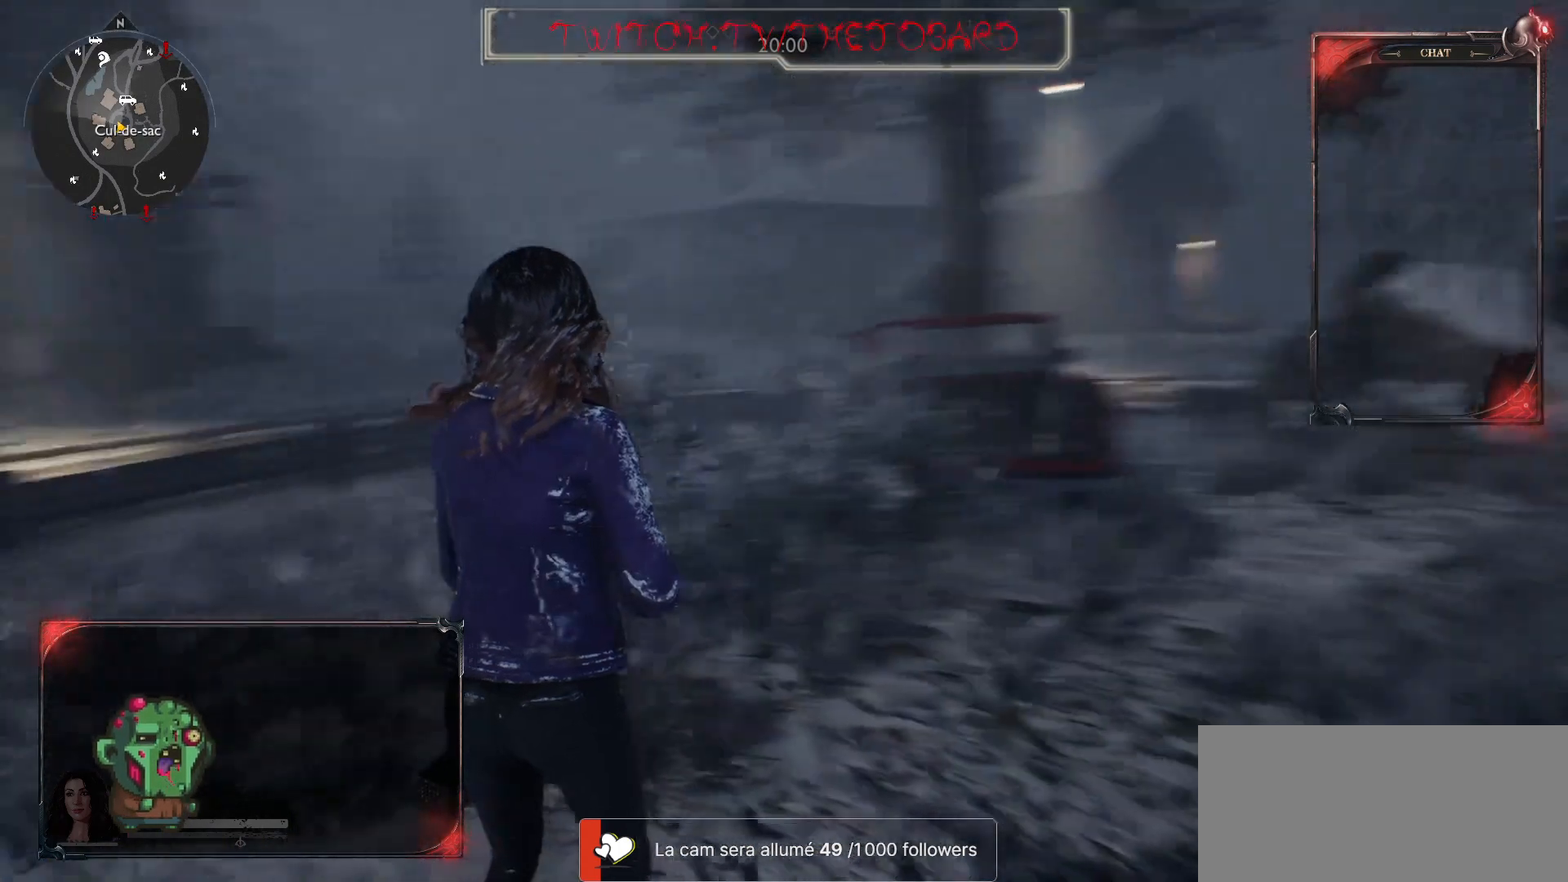
{"keys": ["d", "z"], "mouse": [], "events": [[200, "d", "down"]]}
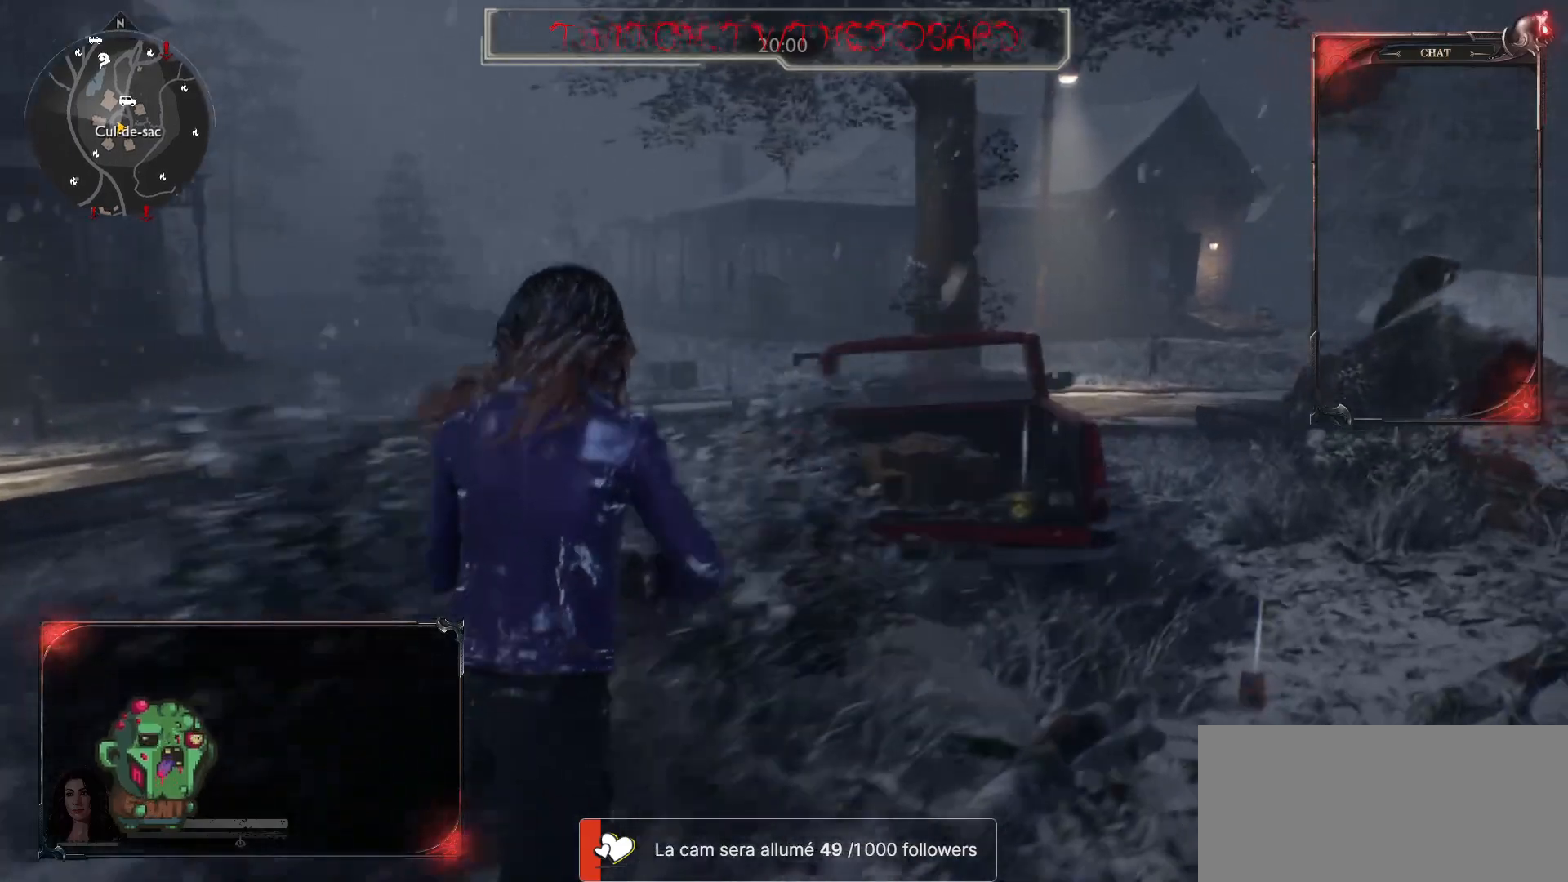
{"keys": ["z"], "mouse": [], "events": [[250, "d", "up"]]}
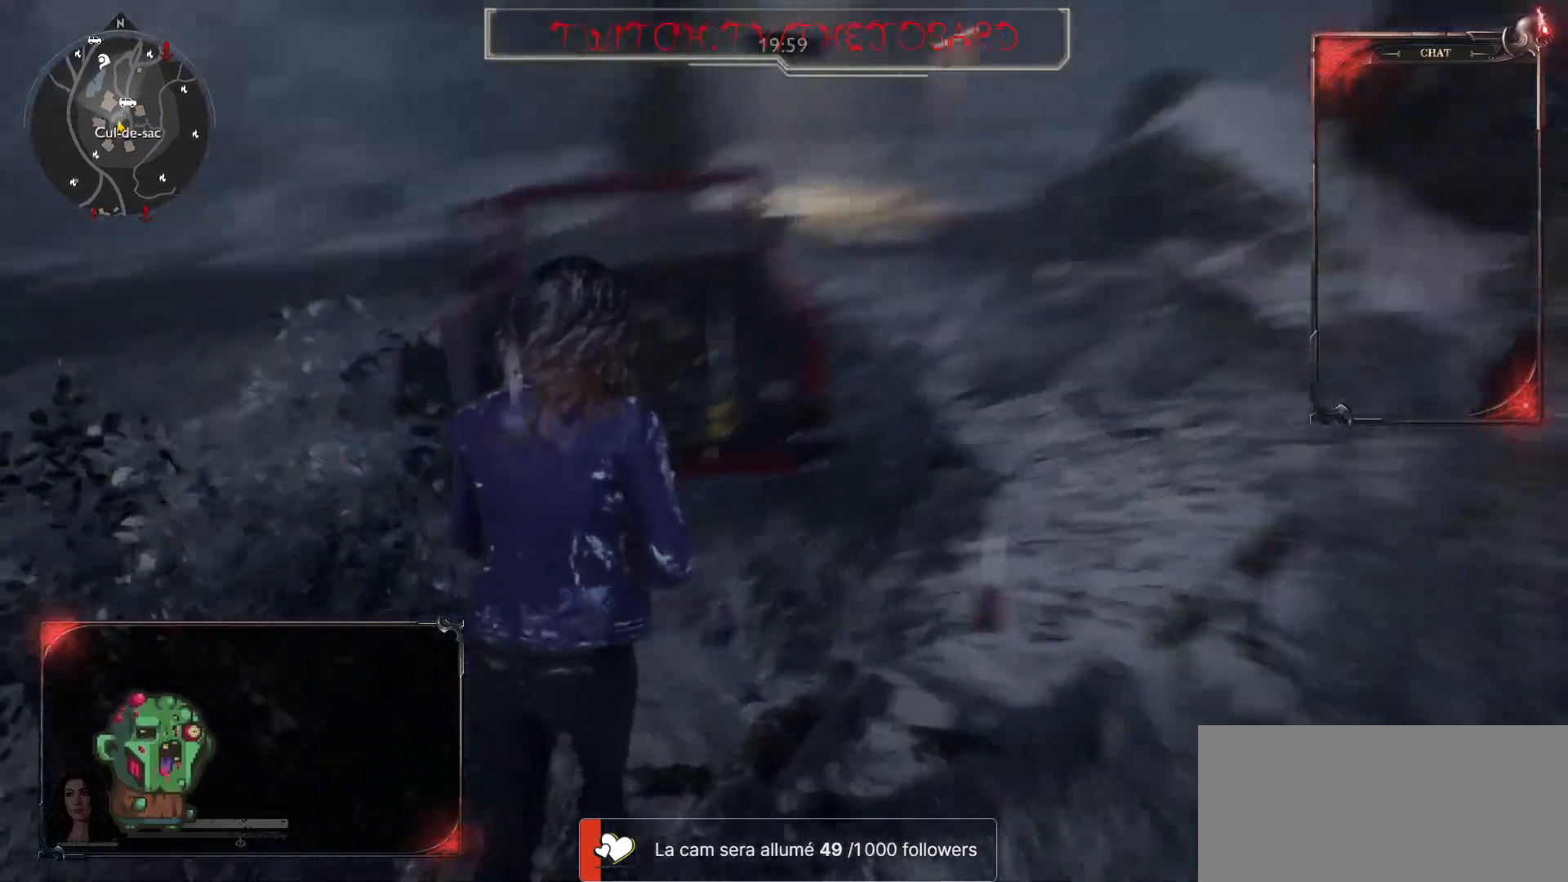
{"keys": ["d"], "mouse": [], "events": [[333, "d", "down"], [350, "z", "up"]]}
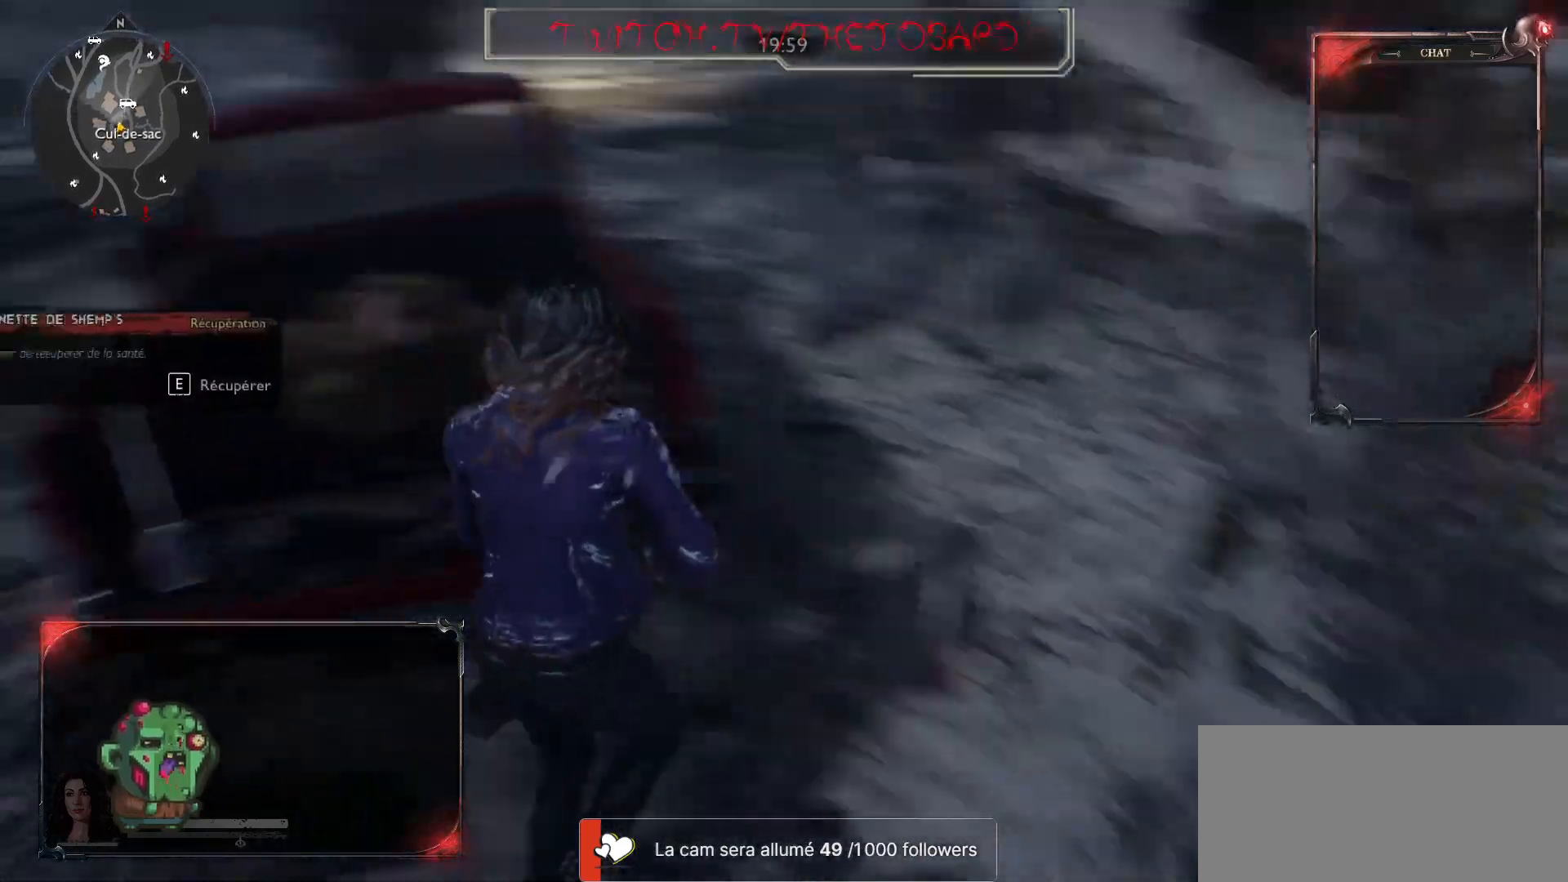
{"keys": ["q", "z"], "mouse": [], "events": [[300, "q", "down"], [317, "d", "up"], [350, "z", "down"]]}
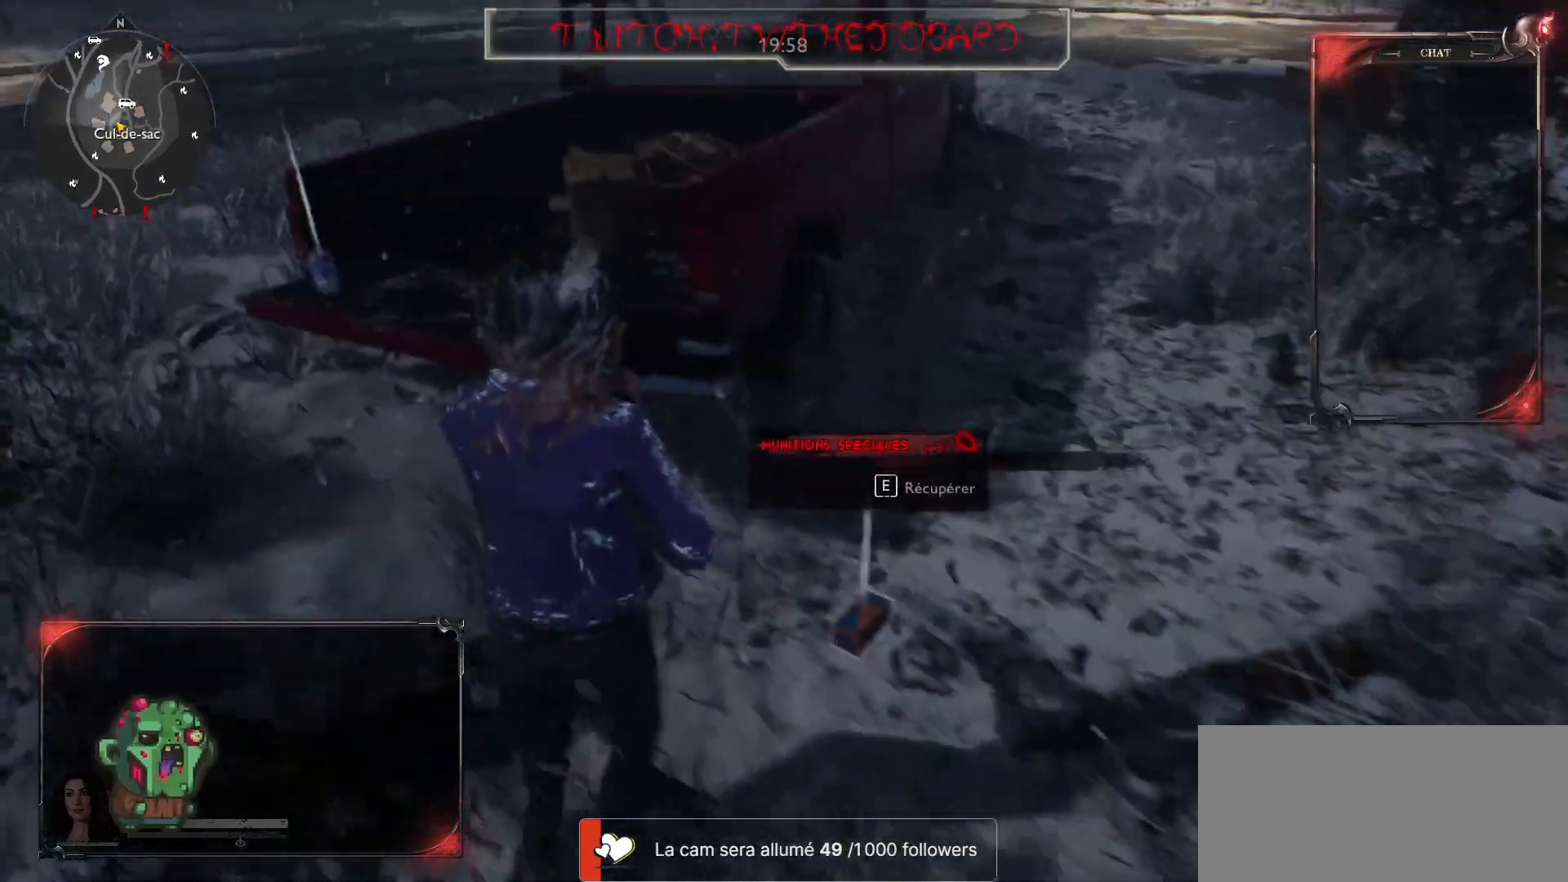
{"keys": [], "mouse": [], "events": [[233, "q", "up"], [250, "q", "down"], [467, "z", "up"], [483, "q", "up"]]}
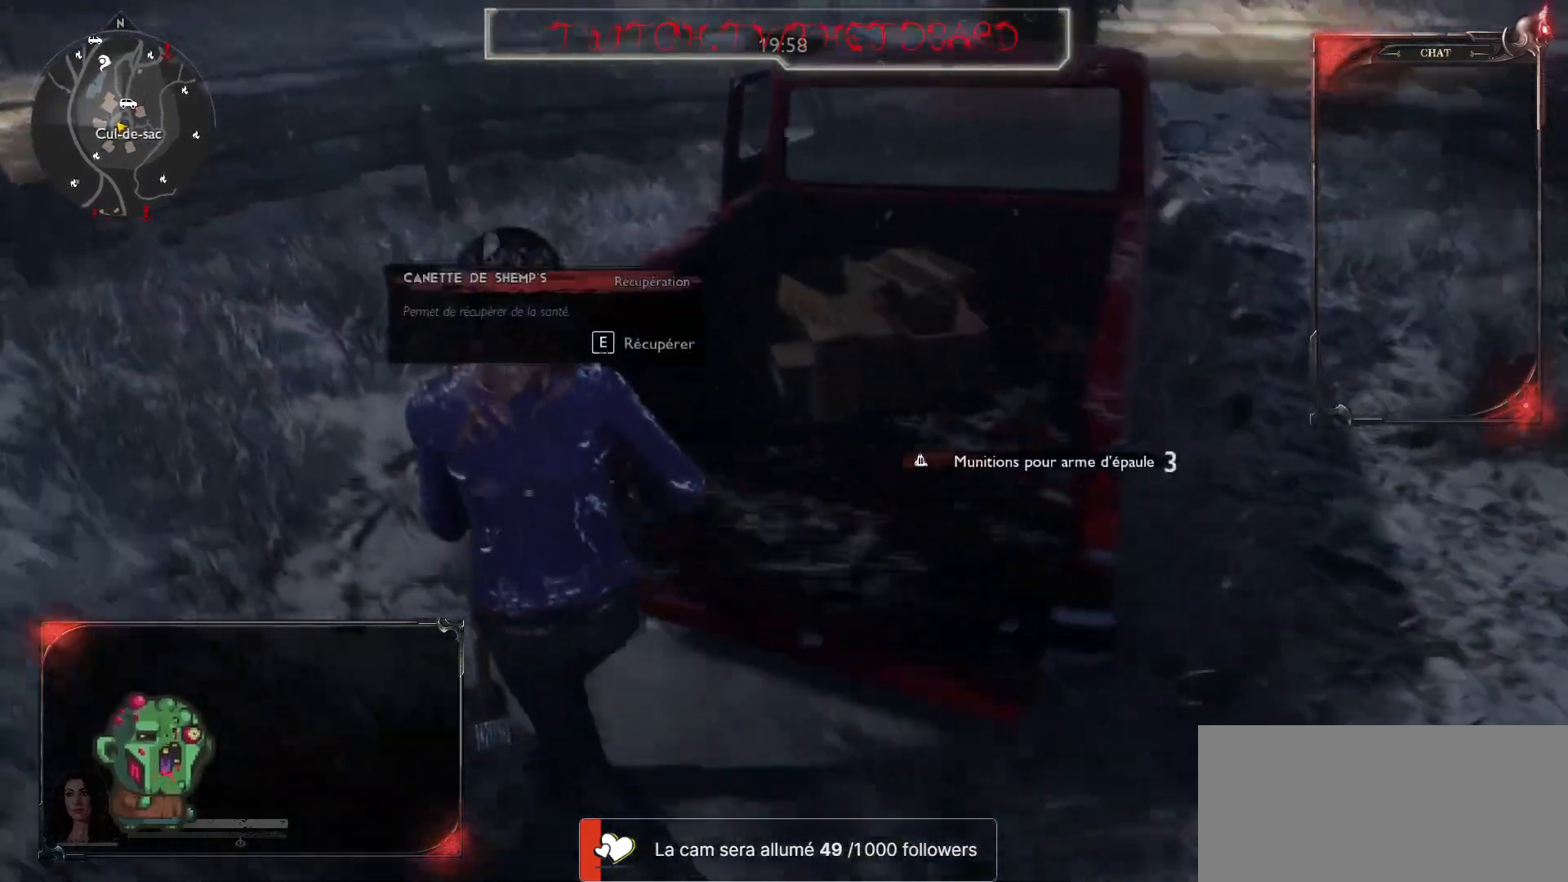
{"keys": ["e"], "mouse": [], "events": [[300, "e", "down"]]}
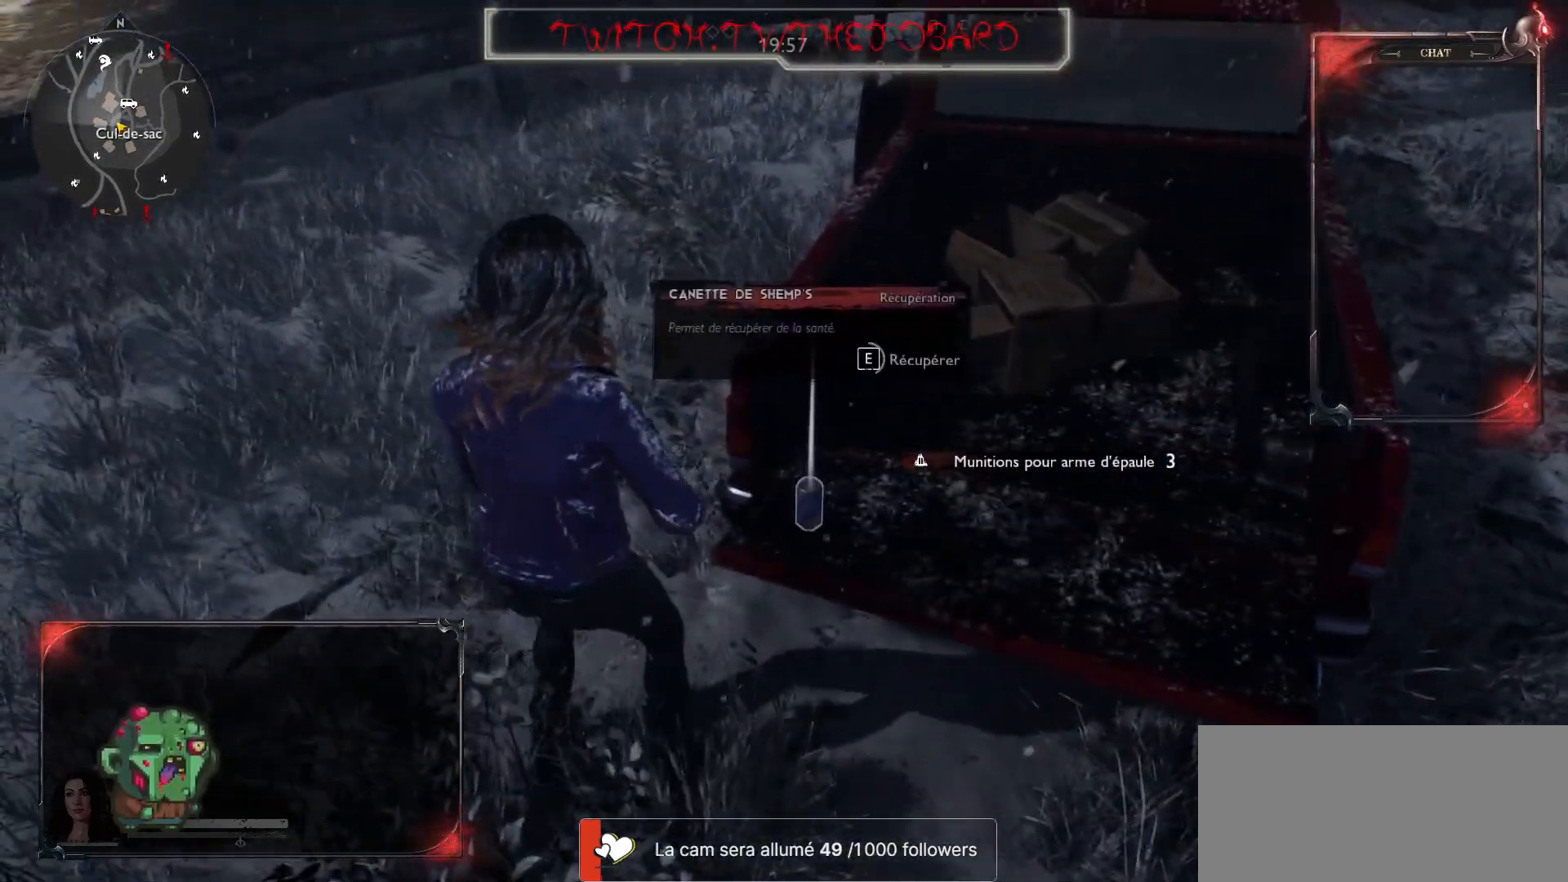
{"keys": [], "mouse": [], "events": [[483, "e", "up"]]}
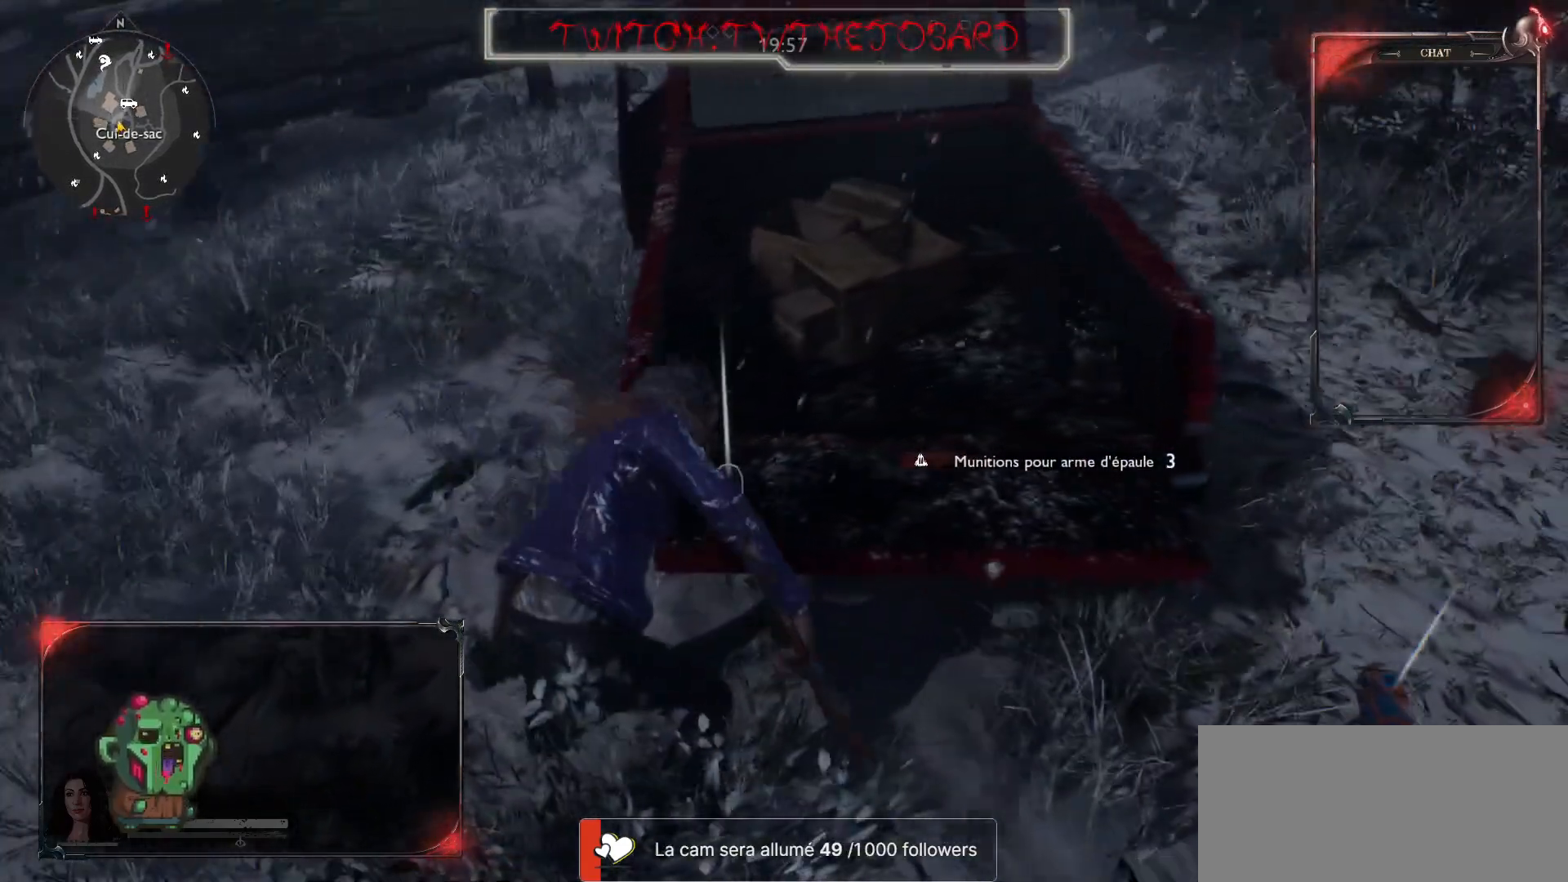
{"keys": ["d"], "mouse": [], "events": [[117, "d", "down"]]}
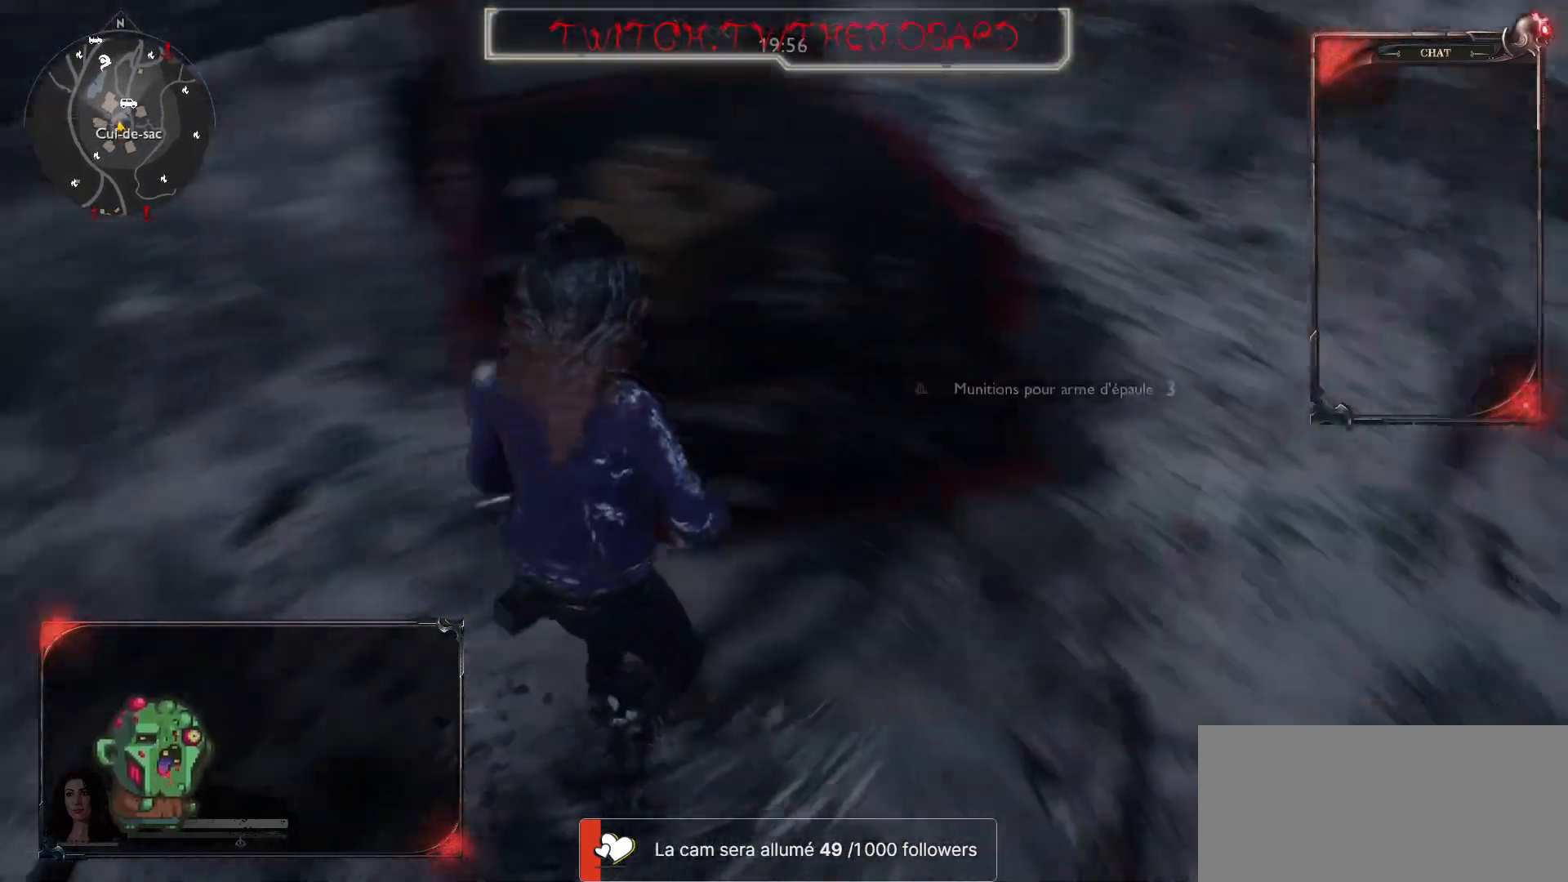
{"keys": ["e"], "mouse": [], "events": [[133, "z", "down"], [183, "d", "up"], [317, "e", "down"], [383, "z", "up"]]}
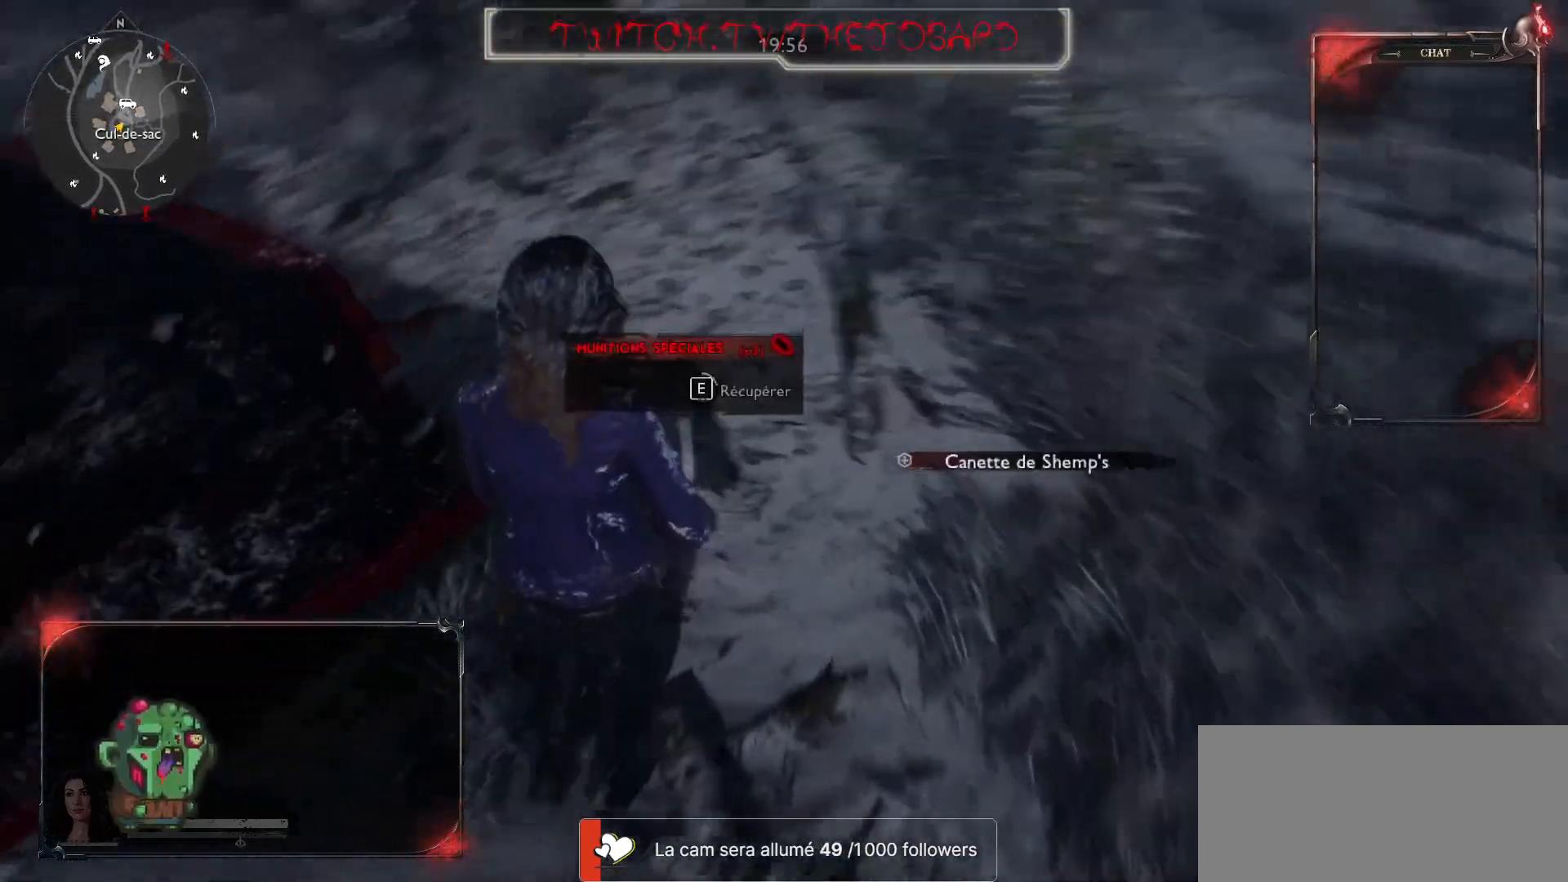
{"keys": ["e"], "mouse": [], "events": []}
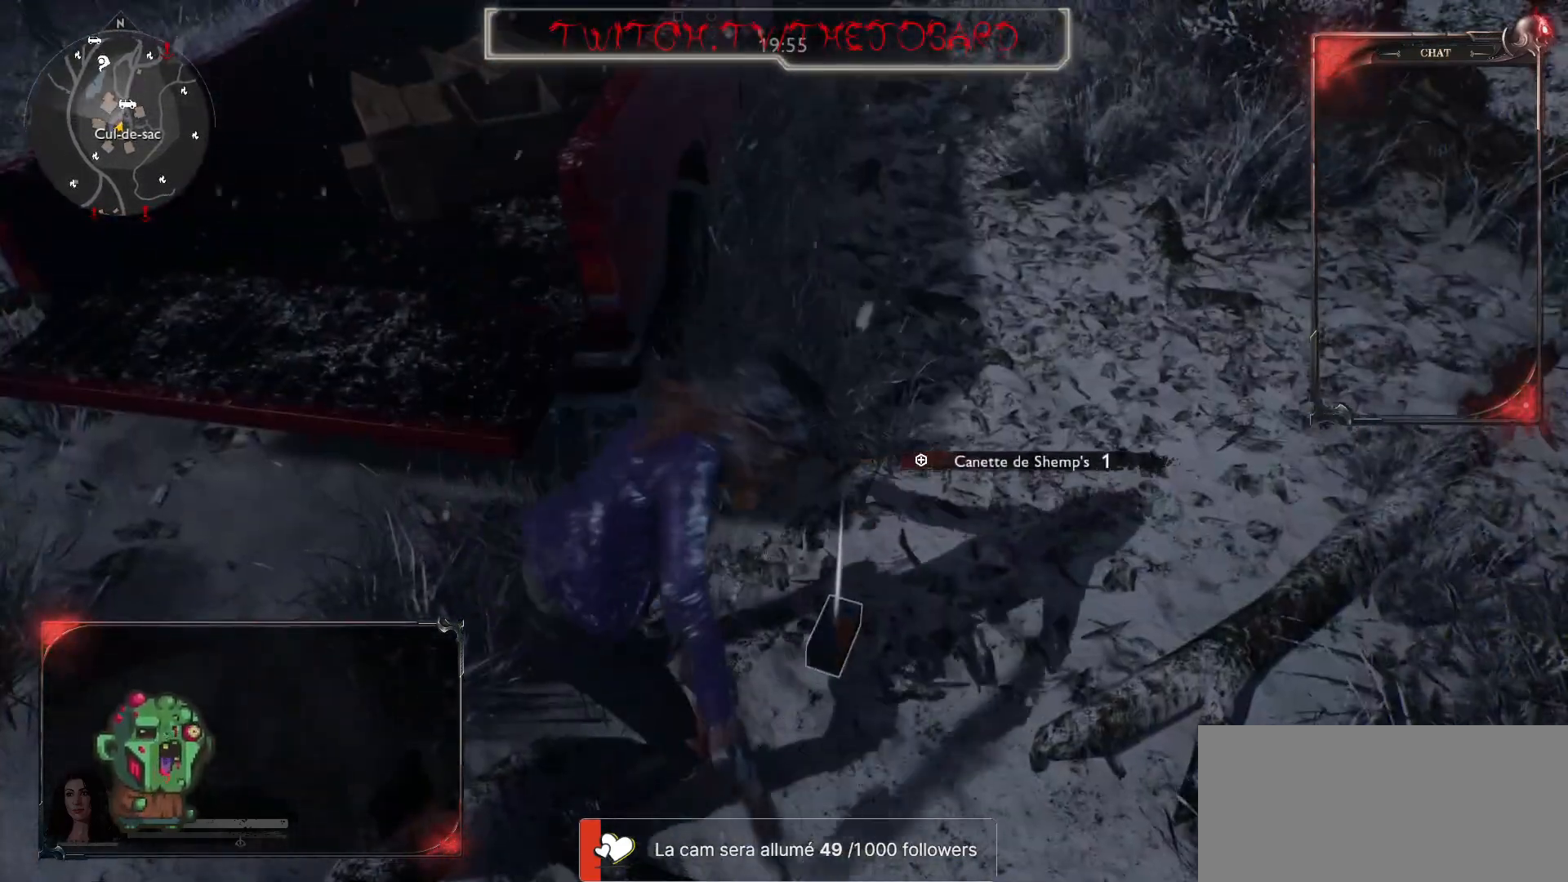
{"keys": ["z"], "mouse": [], "events": [[83, "z", "down"], [167, "e", "up"]]}
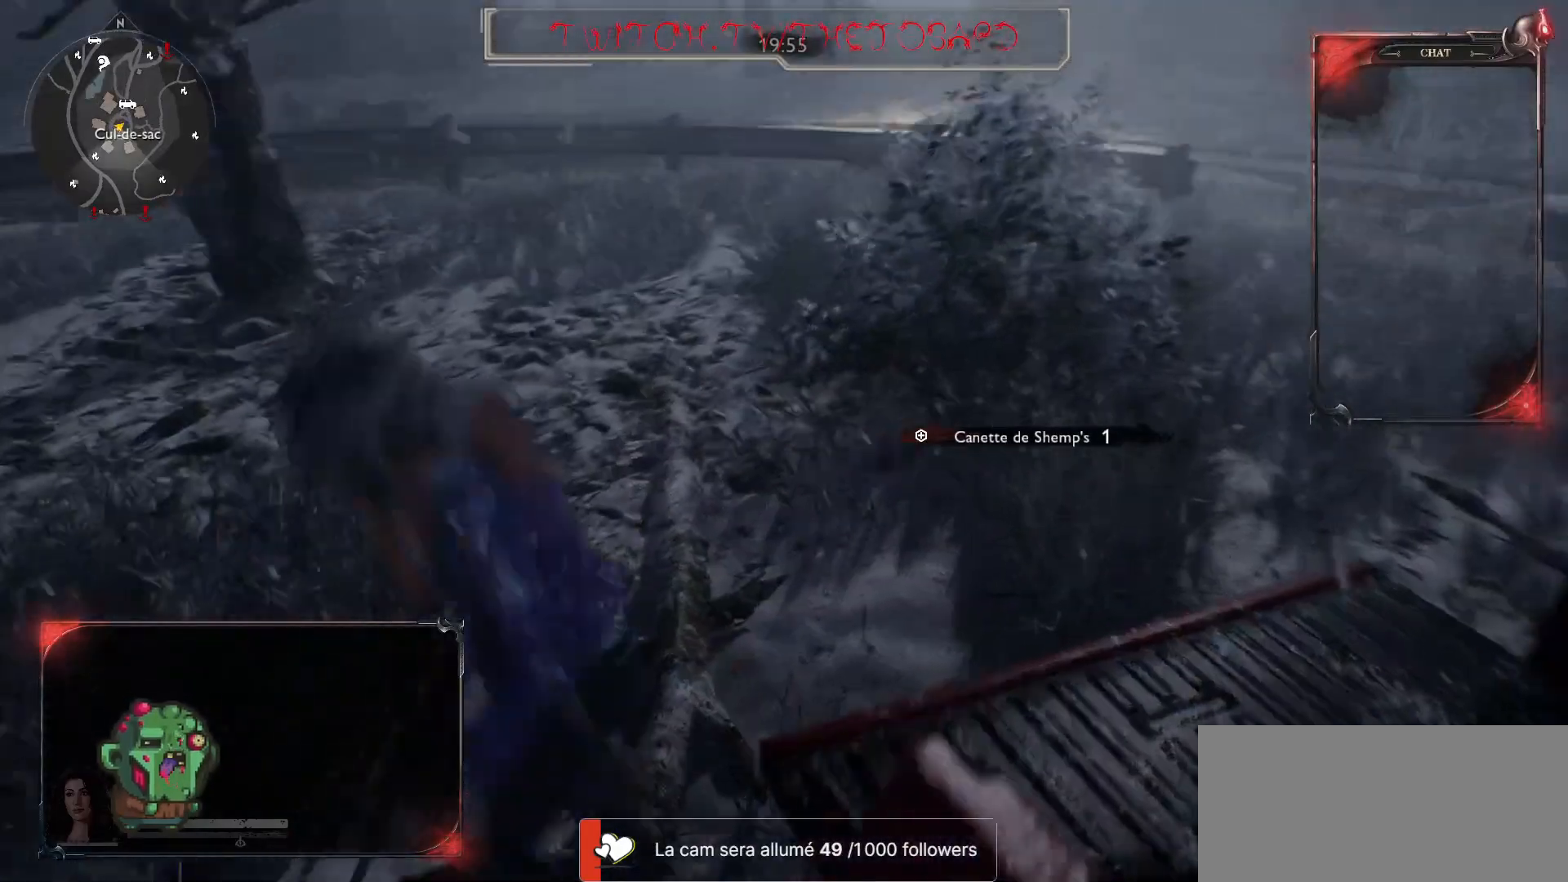
{"keys": ["d", "z"], "mouse": [], "events": [[67, "d", "down"]]}
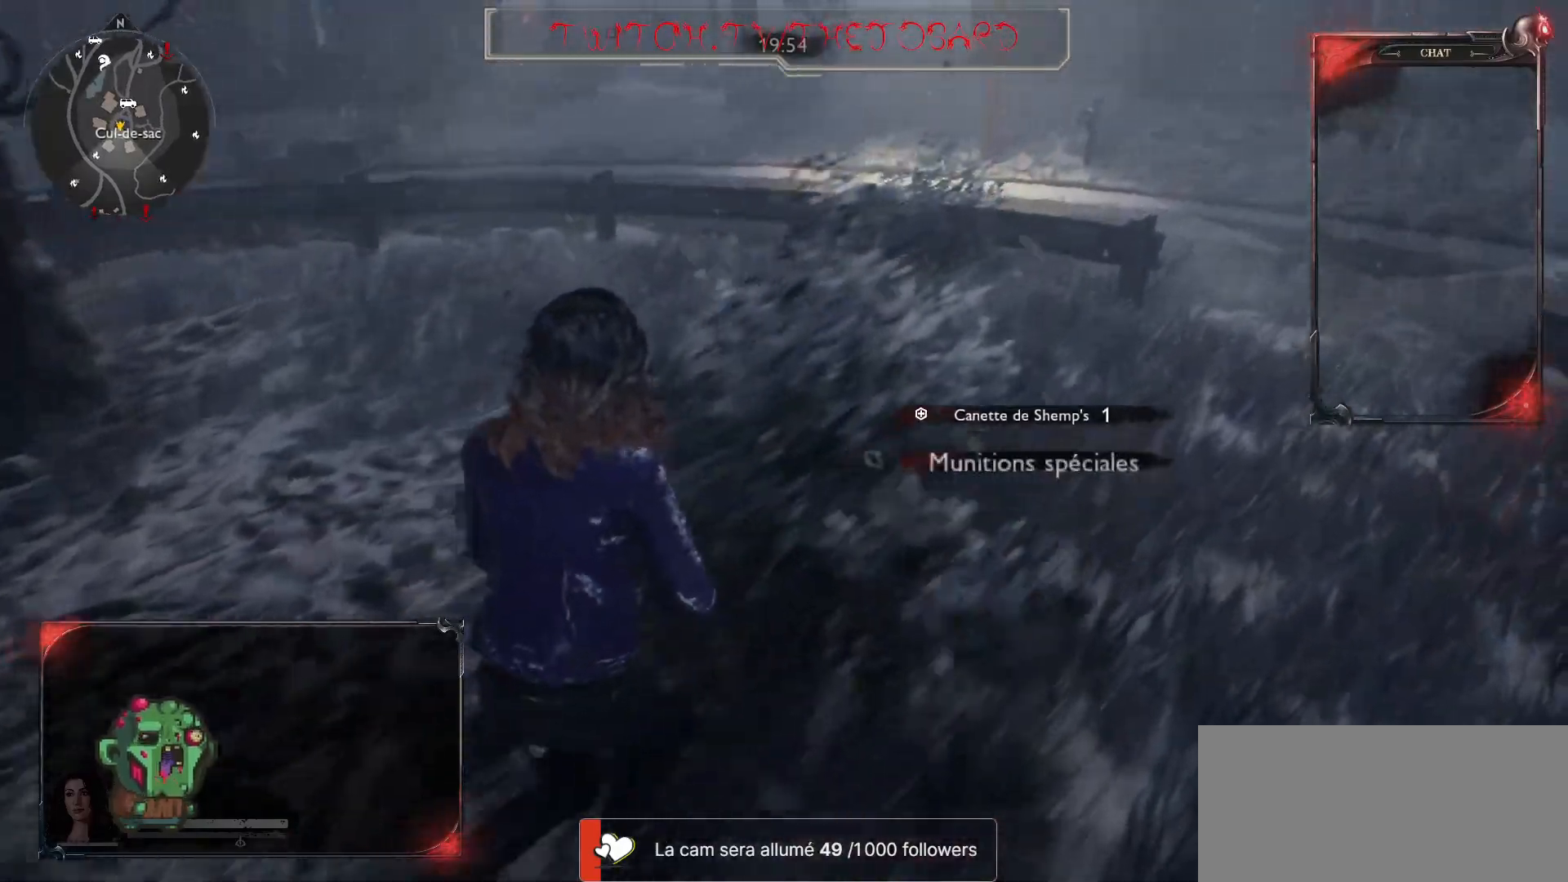
{"keys": ["q", "z"], "mouse": [], "events": [[200, "d", "up"], [233, "q", "down"]]}
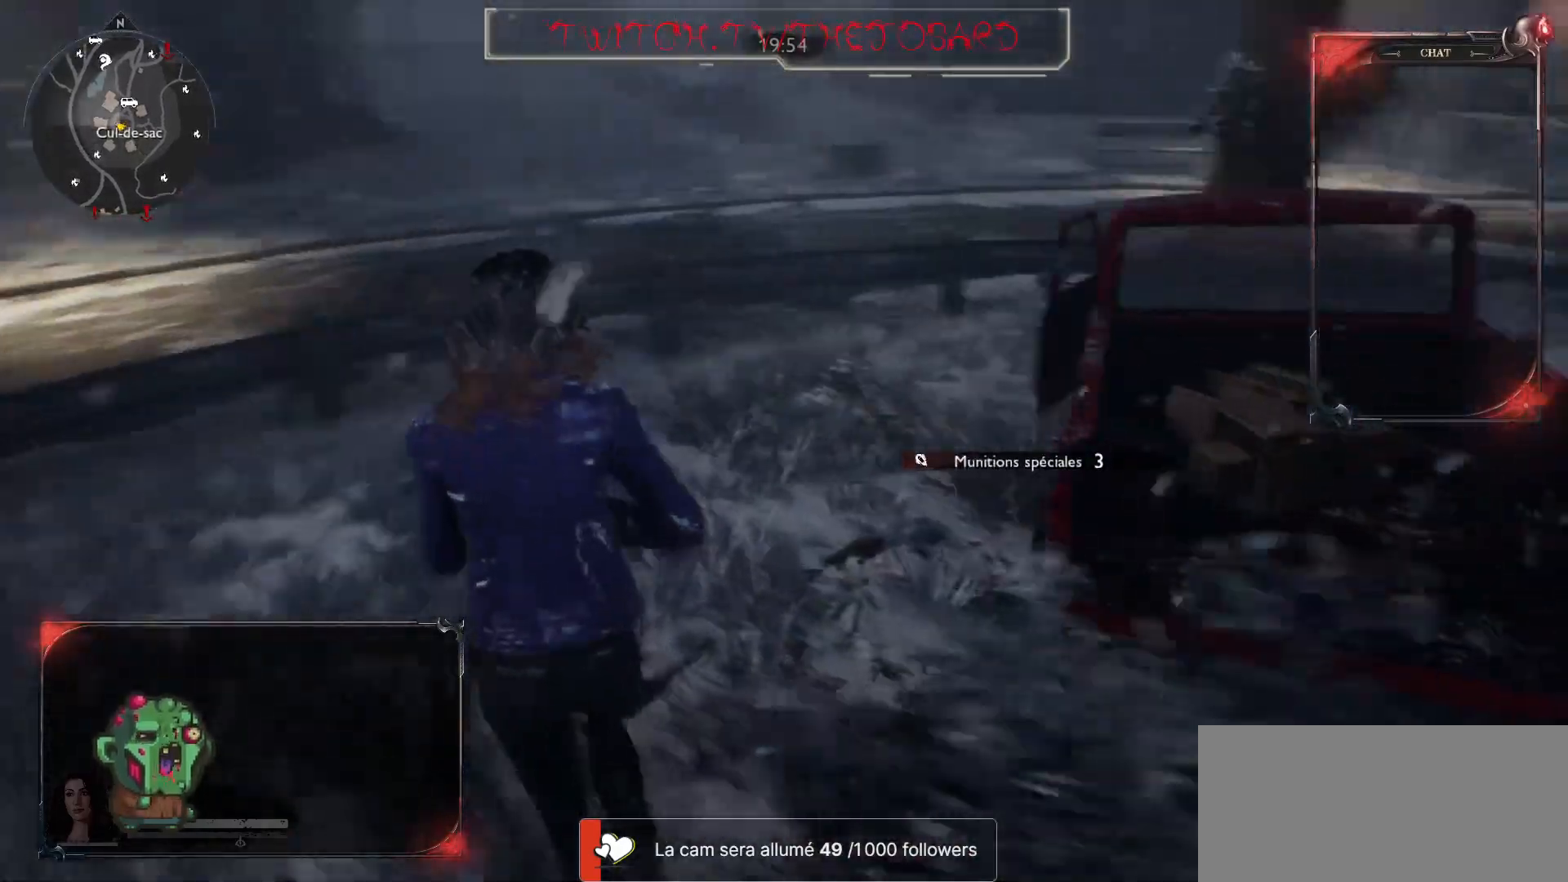
{"keys": ["q", "z"], "mouse": [], "events": []}
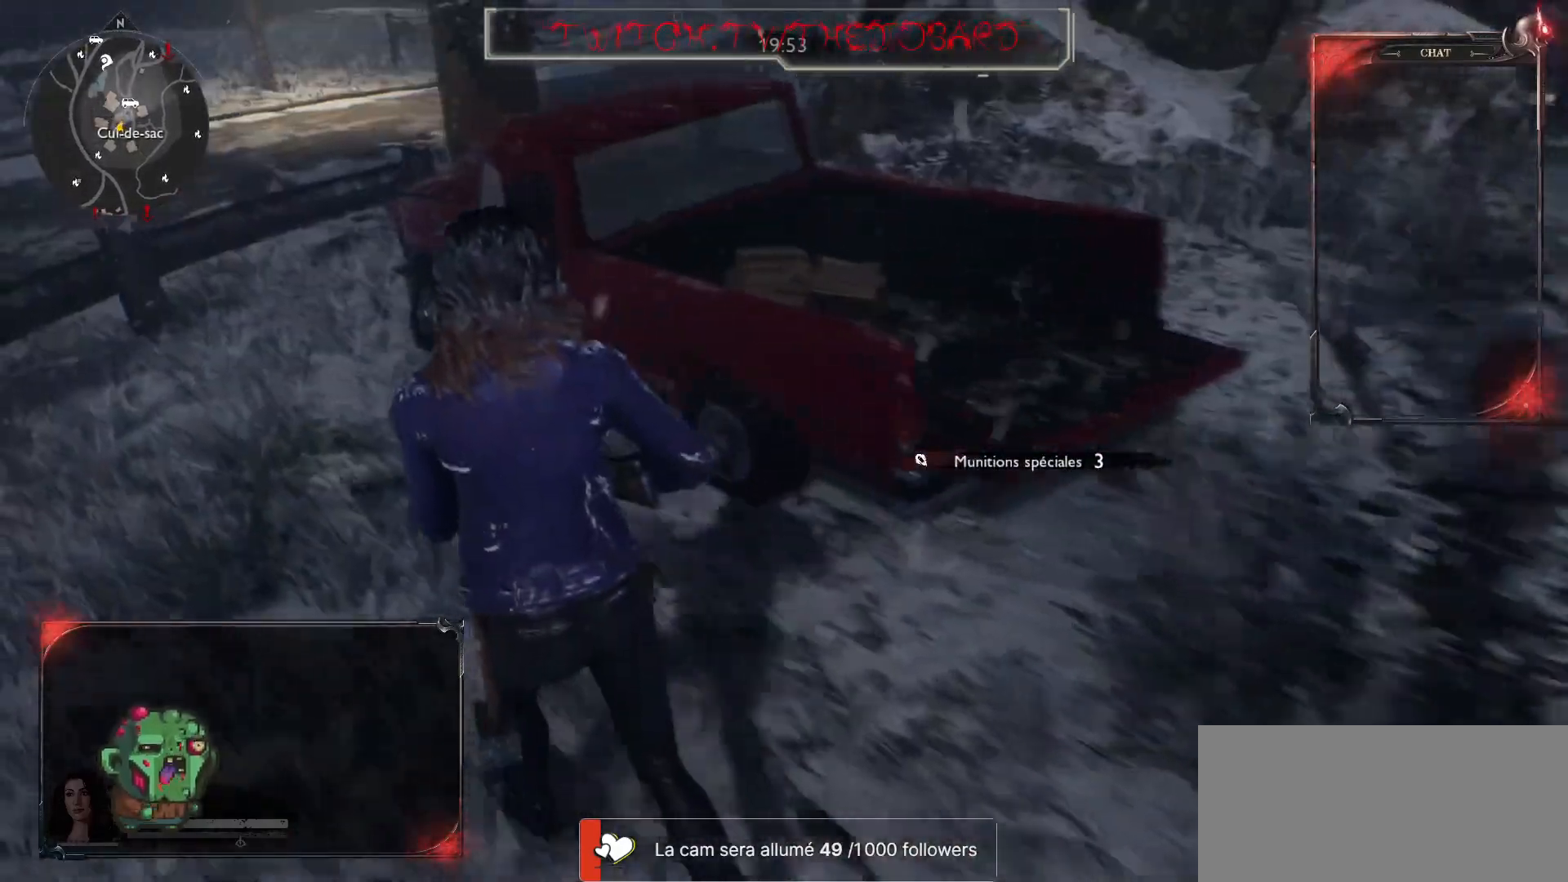
{"keys": ["q", "z"], "mouse": [], "events": [[150, "z", "up"], [383, "z", "down"]]}
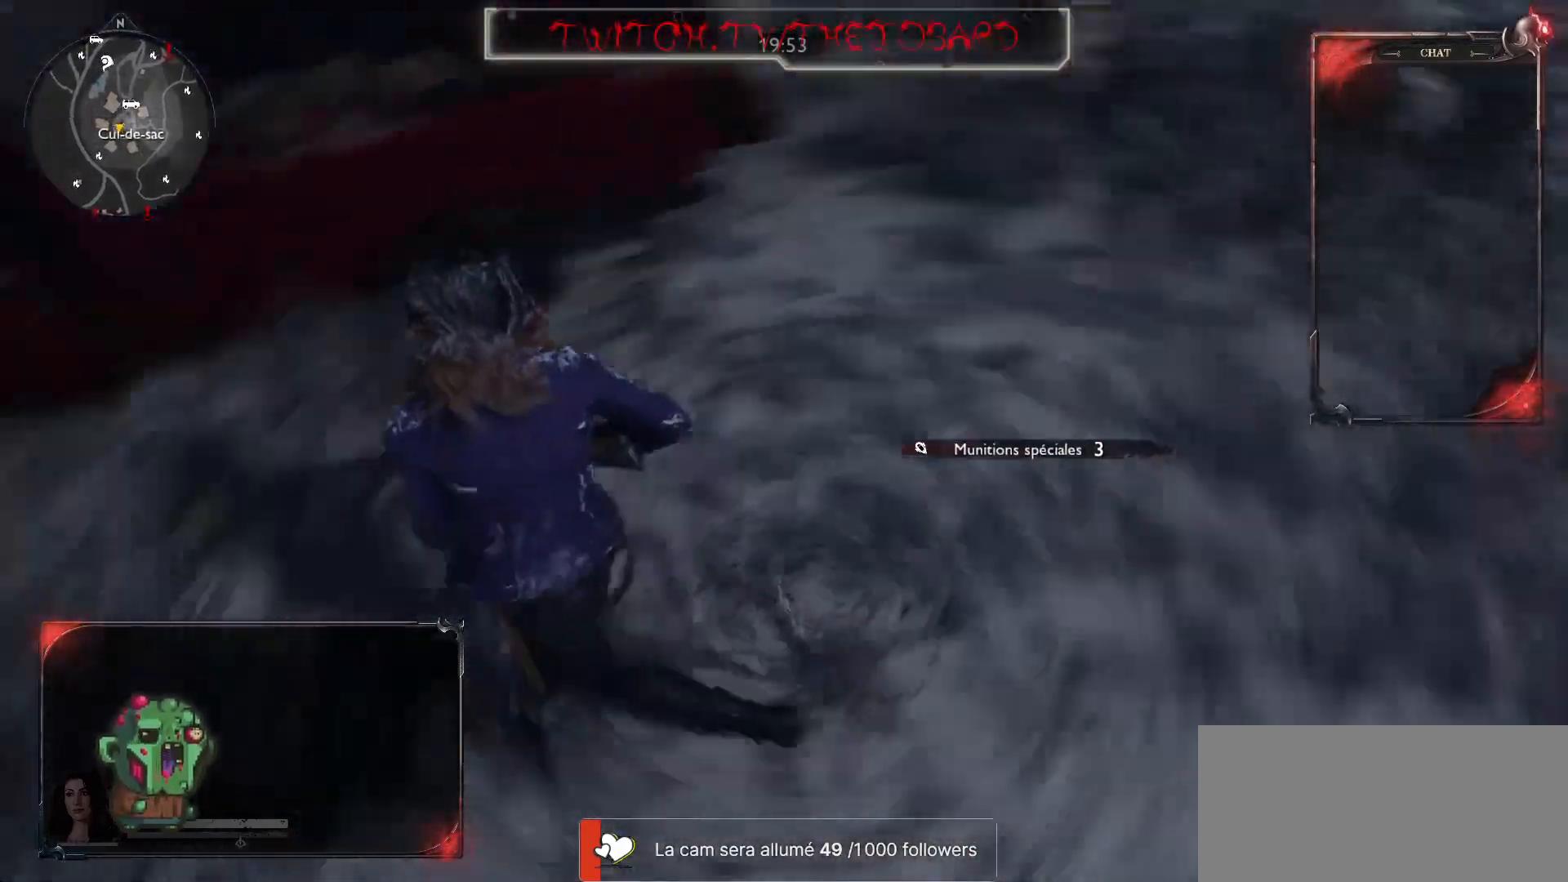
{"keys": ["z"], "mouse": [], "events": [[33, "q", "up"]]}
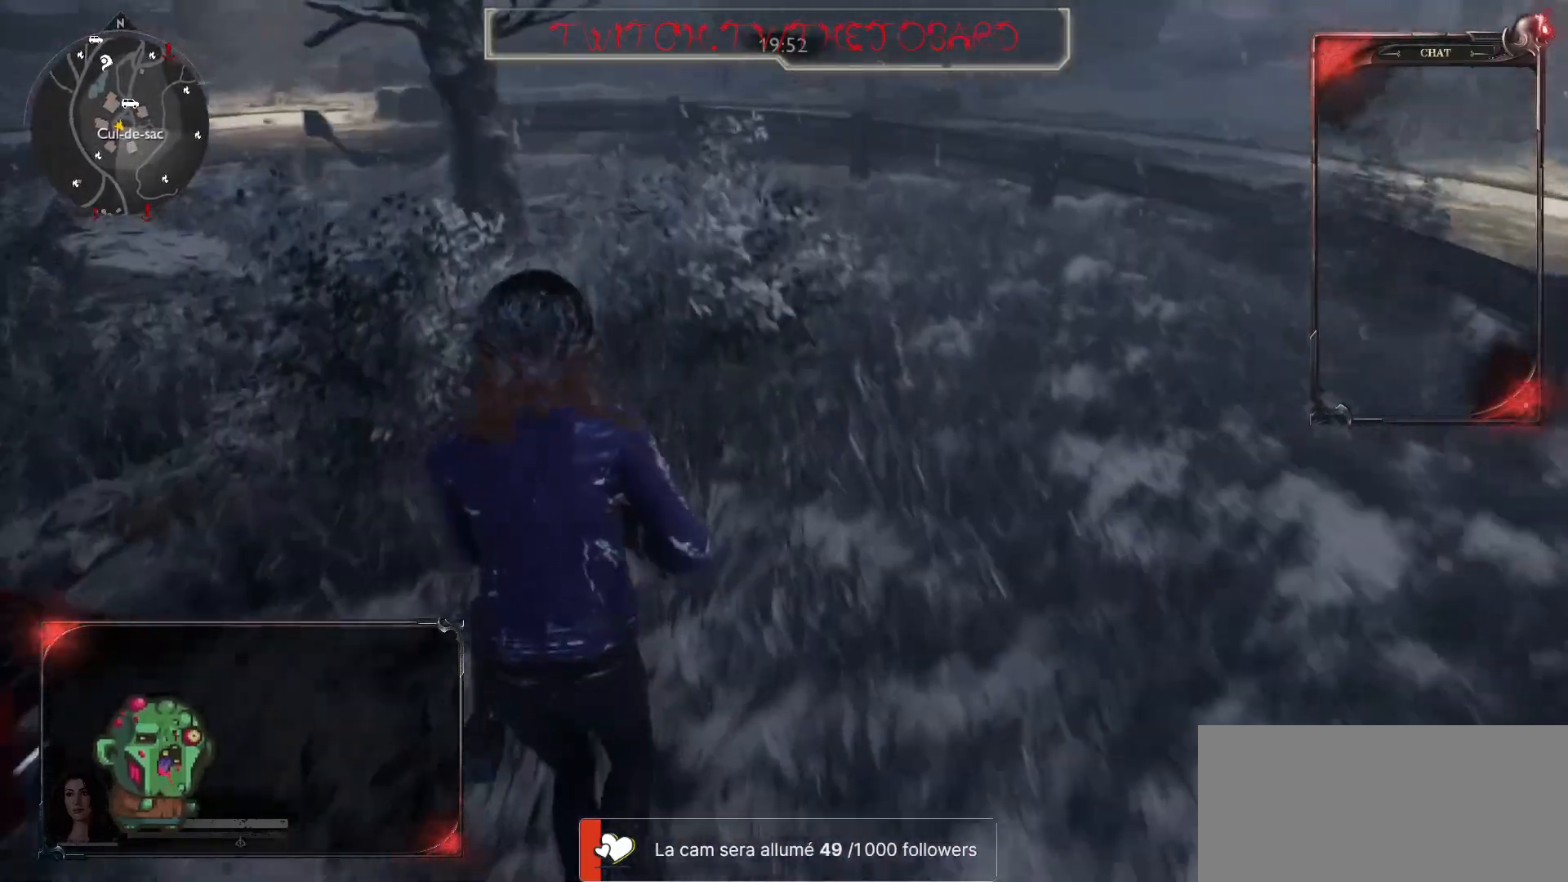
{"keys": ["z"], "mouse": [], "events": []}
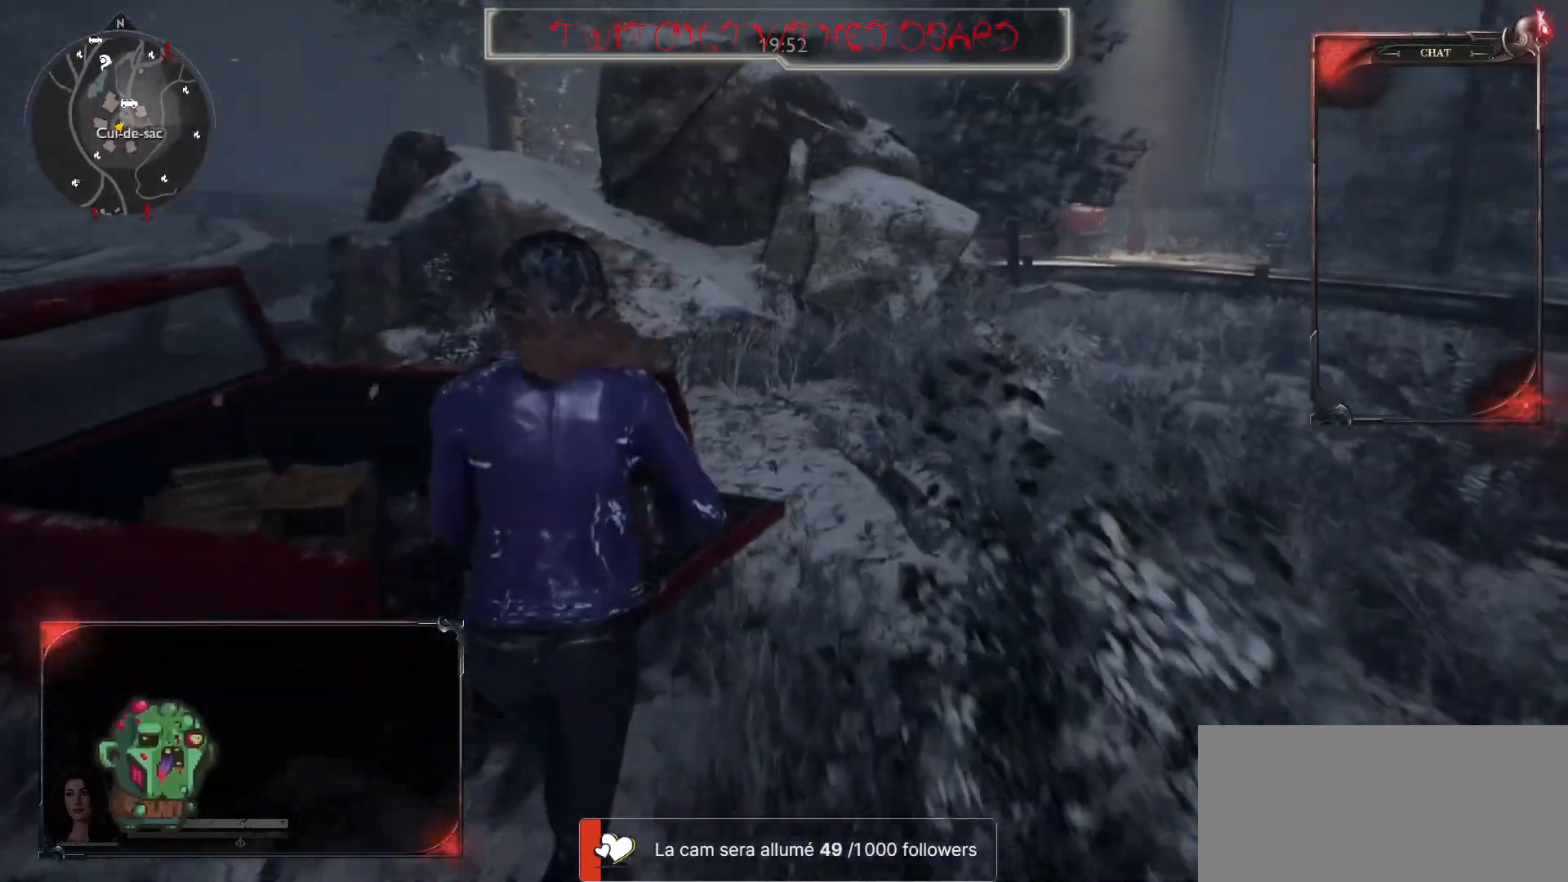
{"keys": ["d", "z"], "mouse": [], "events": [[200, "d", "down"]]}
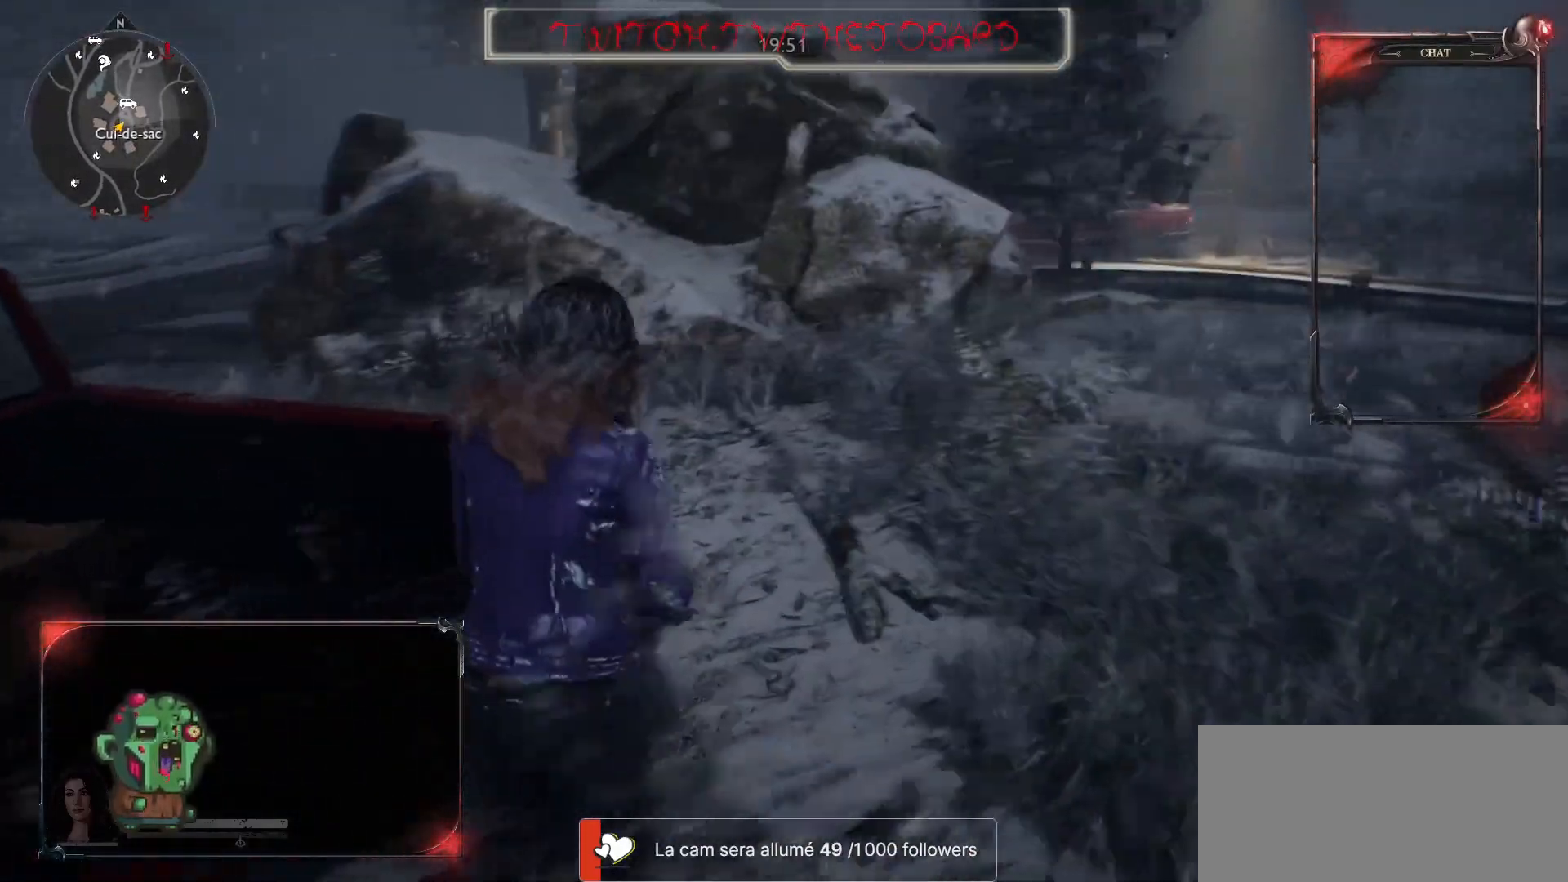
{"keys": ["d", "z"], "mouse": [], "events": []}
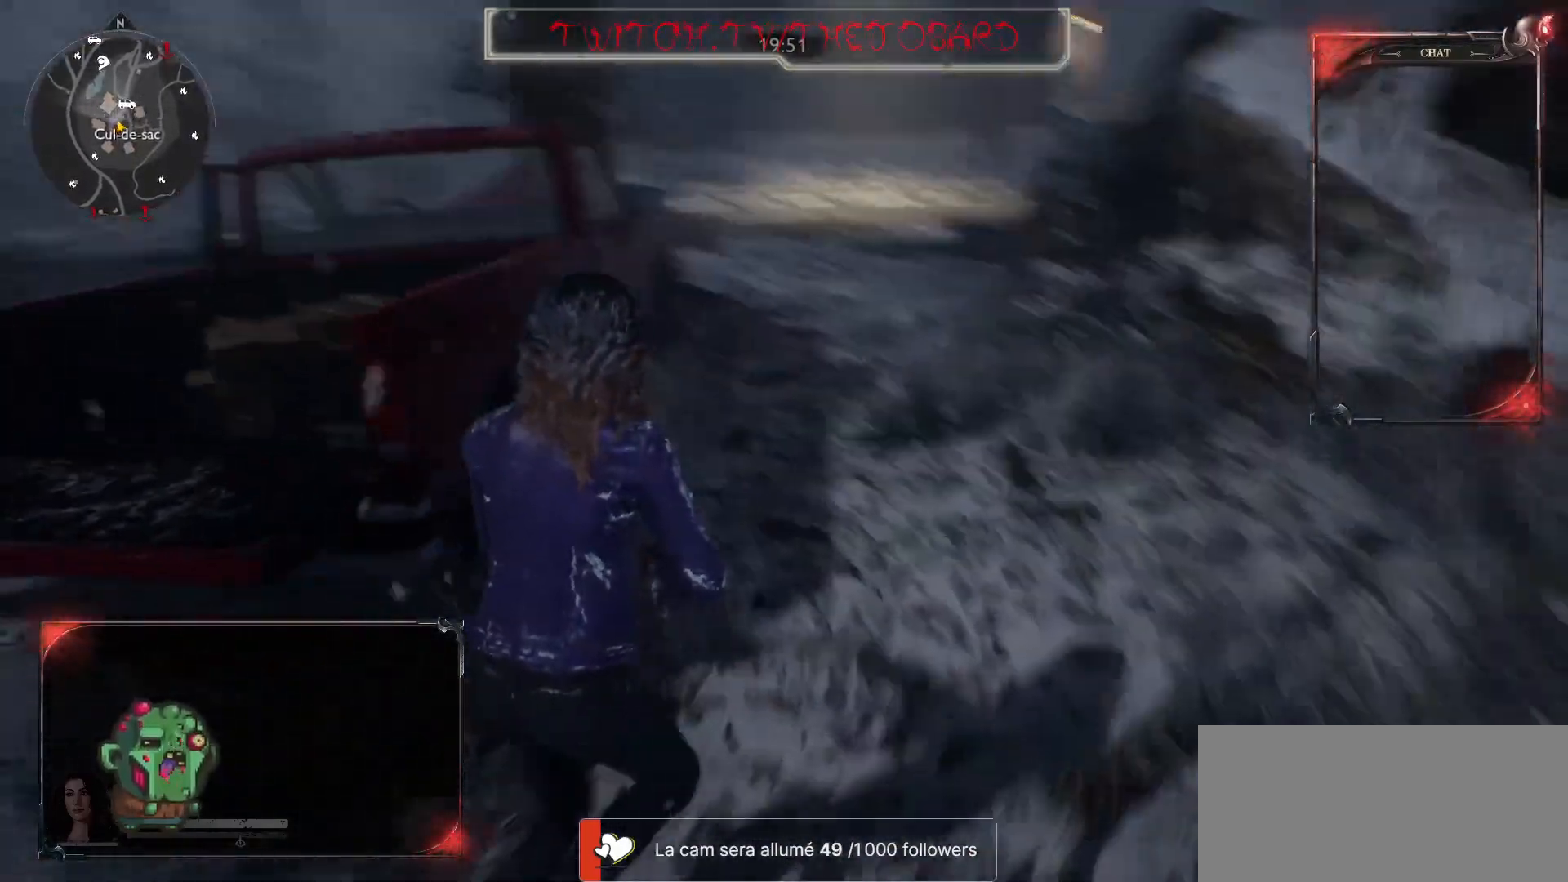
{"keys": ["z"], "mouse": [], "events": [[250, "d", "up"]]}
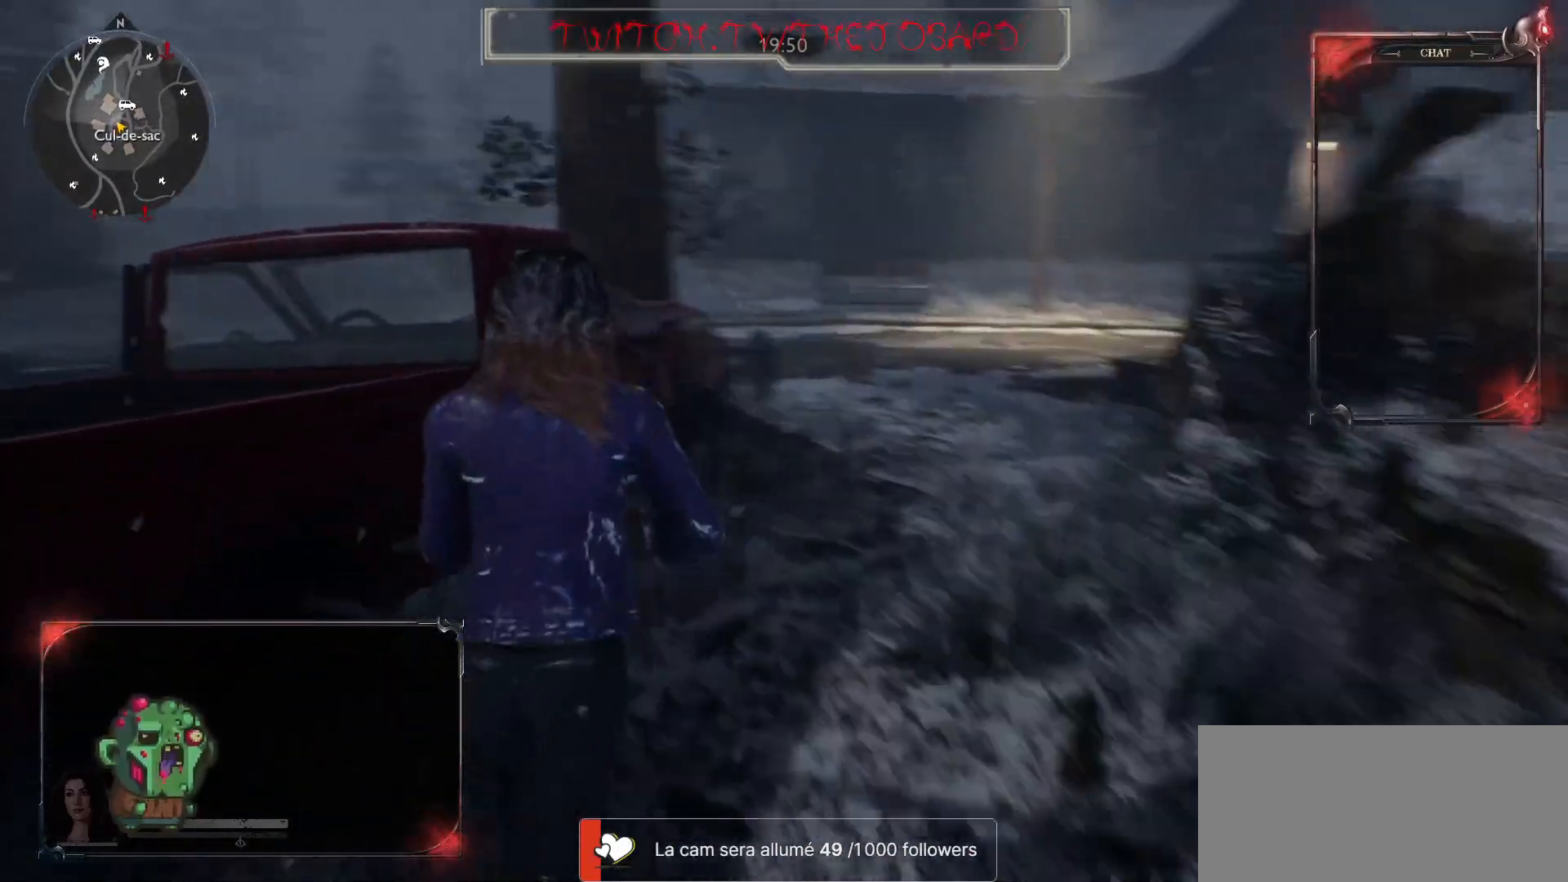
{"keys": ["d", "z"], "mouse": [], "events": [[100, "d", "down"]]}
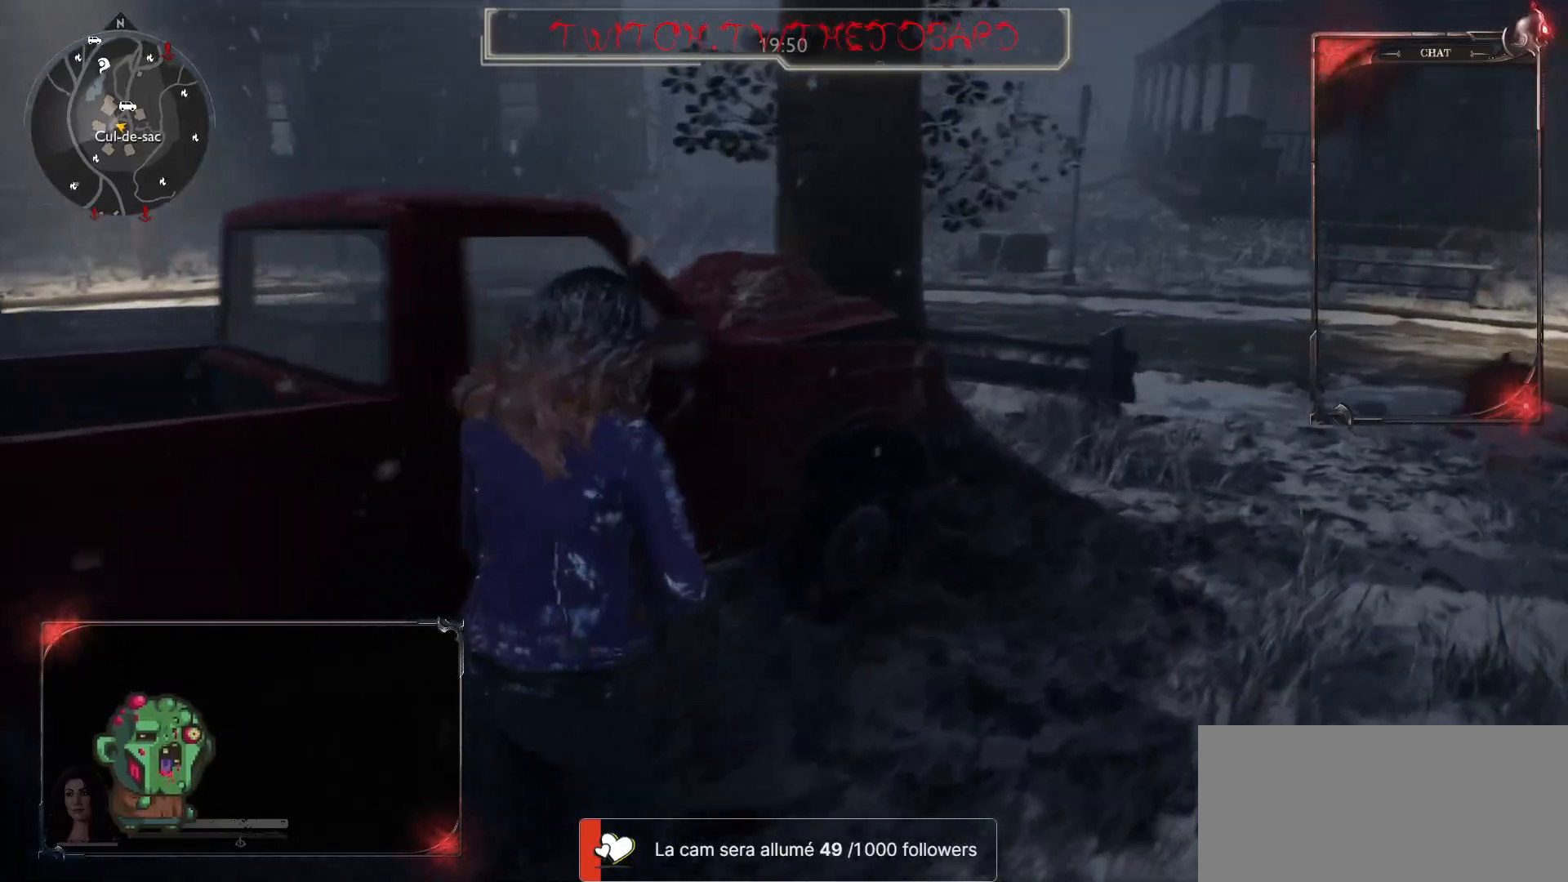
{"keys": ["d"], "mouse": [], "events": [[250, "z", "up"]]}